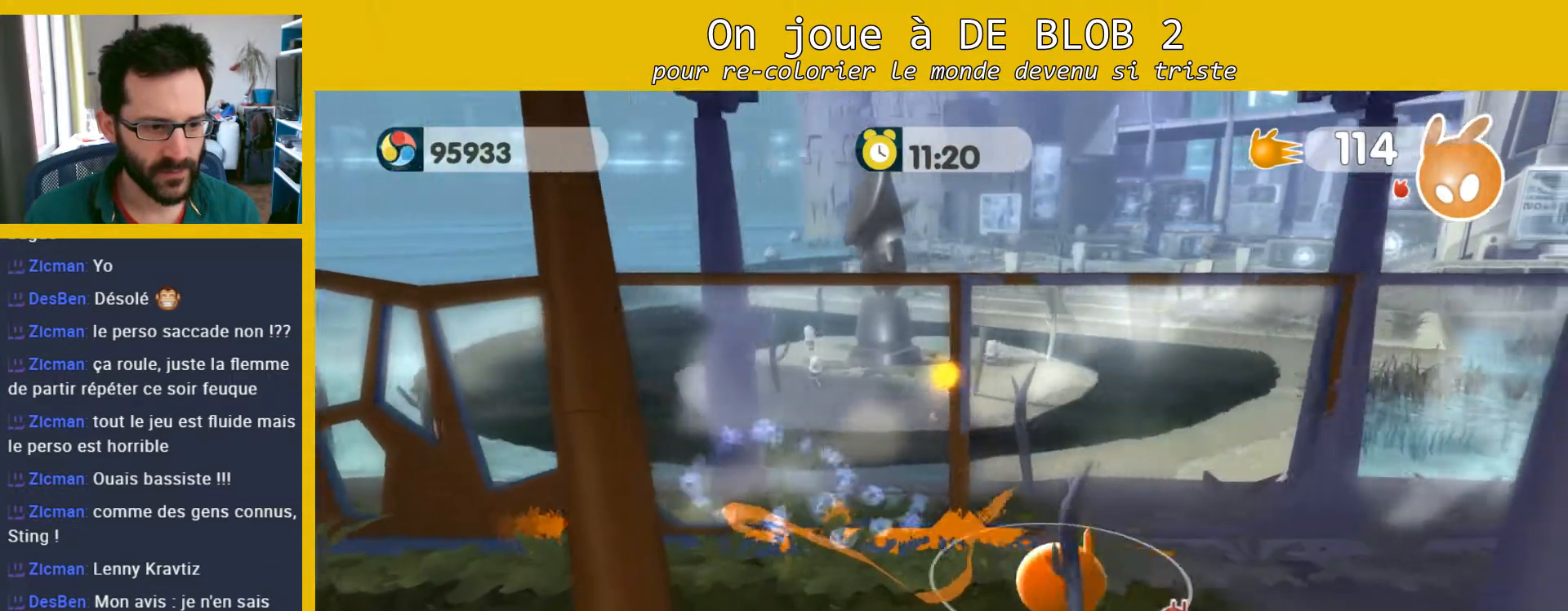
Gameplay with a controller (Xbox layout); each line is a JSON object with the inputs held at the frame after it. "events" lists button and stick changes between this image and that frame as [ms after this image, input, new state], when the widget could be followed in between. Not read: L3 R3.
{"buttons": [], "left_stick": "up-right", "right_stick": "center", "events": [[133, "left_stick", "up-right"]]}
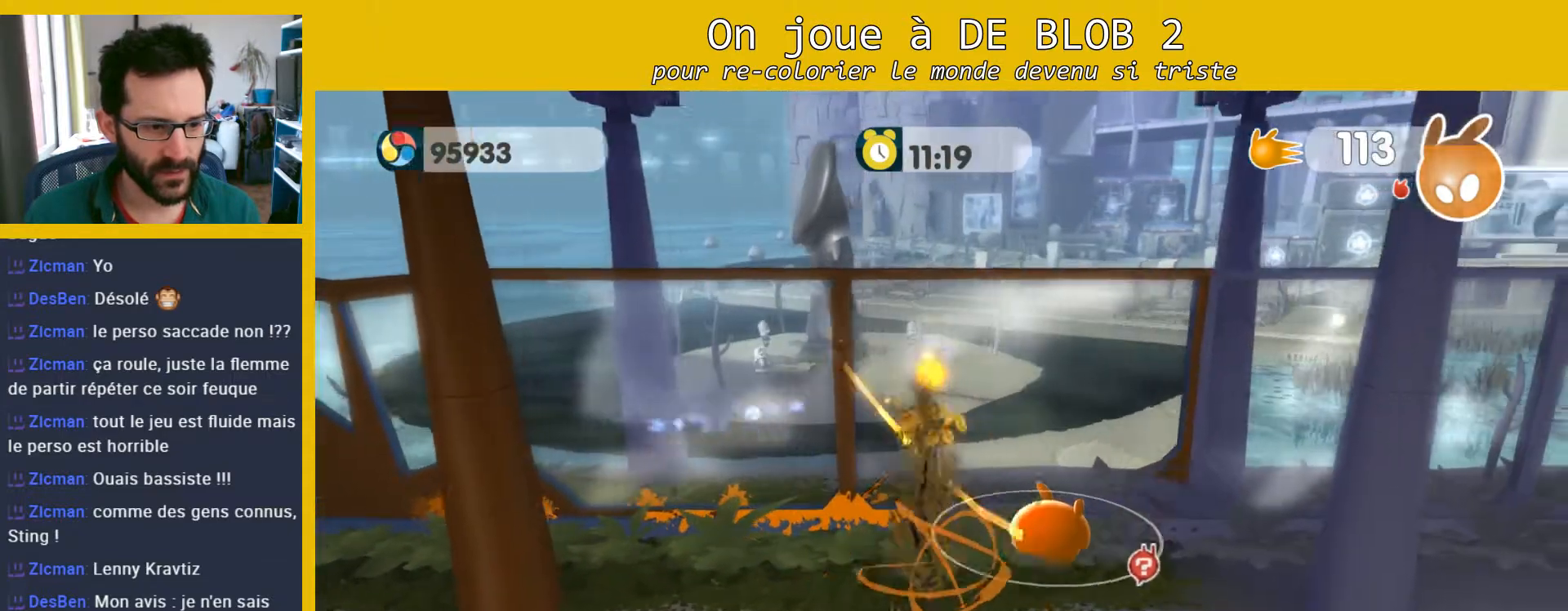
{"buttons": [], "left_stick": "up-right", "right_stick": "center", "events": []}
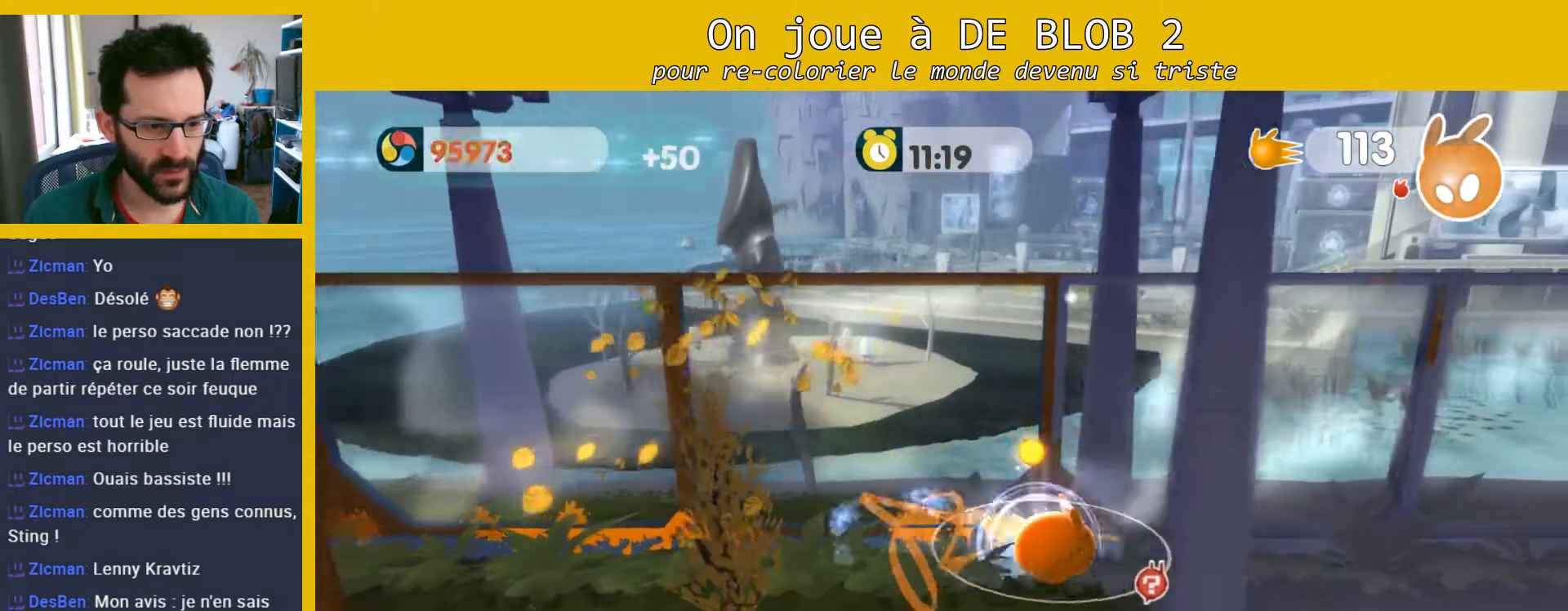
{"buttons": [], "left_stick": "up-right", "right_stick": "center", "events": [[33, "left_stick", "down-right"], [133, "left_stick", "down"], [500, "left_stick", "up-right"]]}
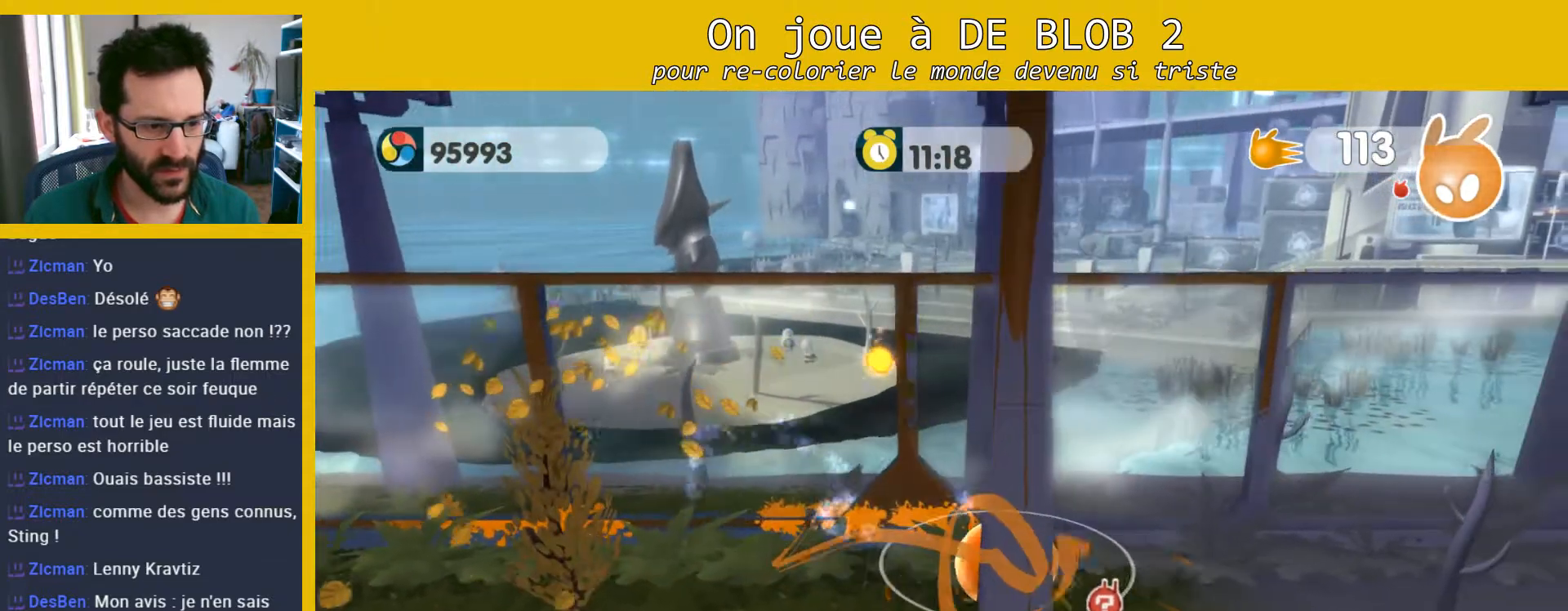
{"buttons": [], "left_stick": "up-right", "right_stick": "center", "events": []}
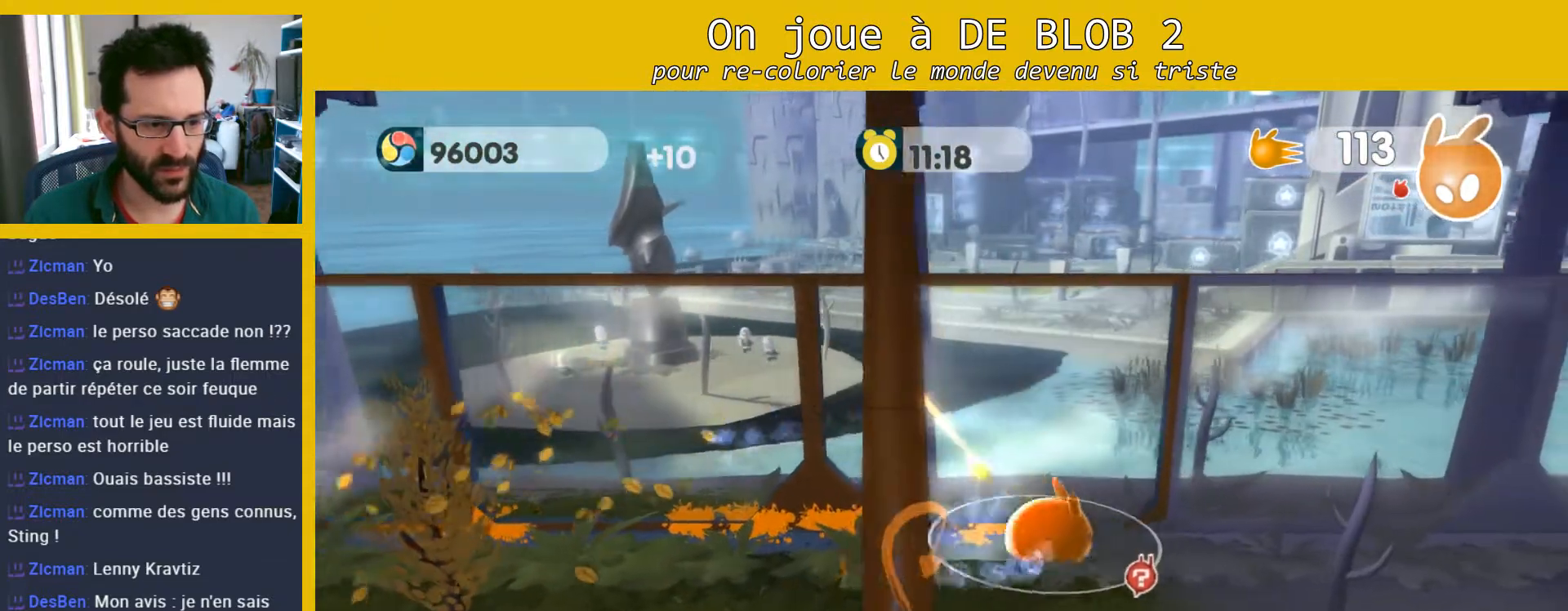
{"buttons": [], "left_stick": "down", "right_stick": "center", "events": [[467, "left_stick", "down"]]}
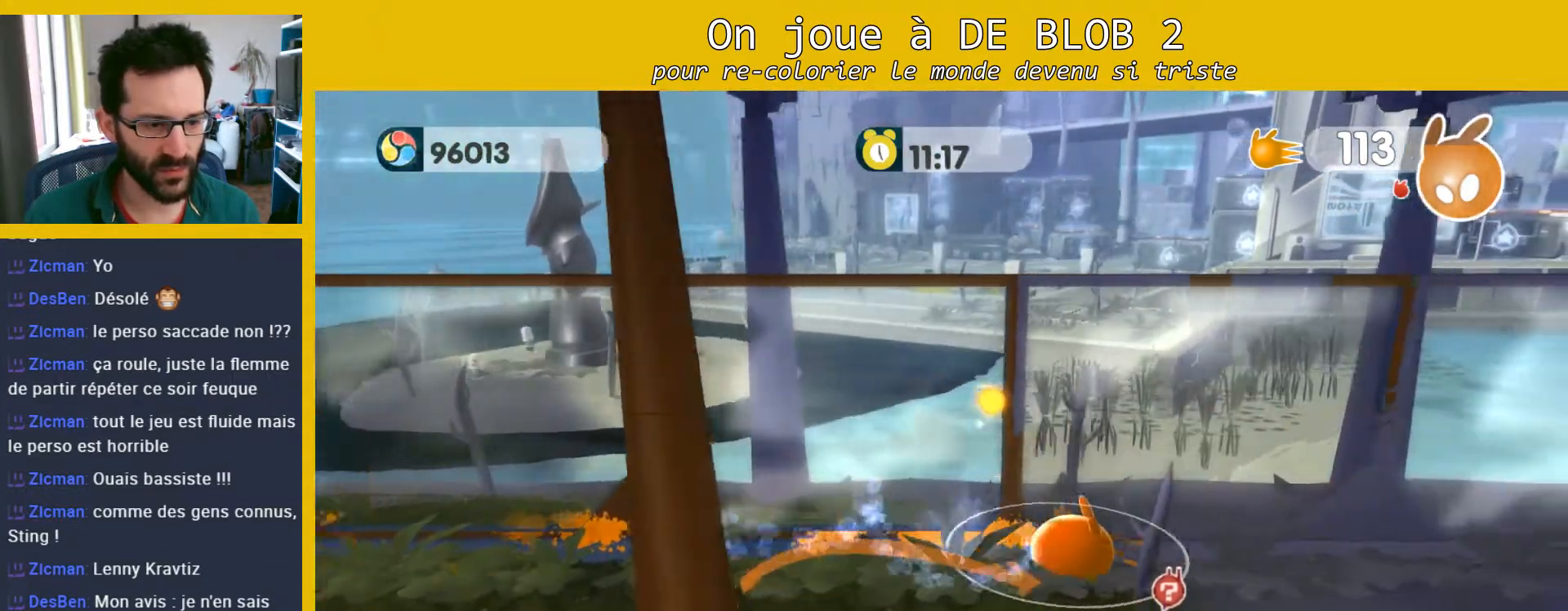
{"buttons": [], "left_stick": "up-right", "right_stick": "center", "events": [[367, "left_stick", "up-right"]]}
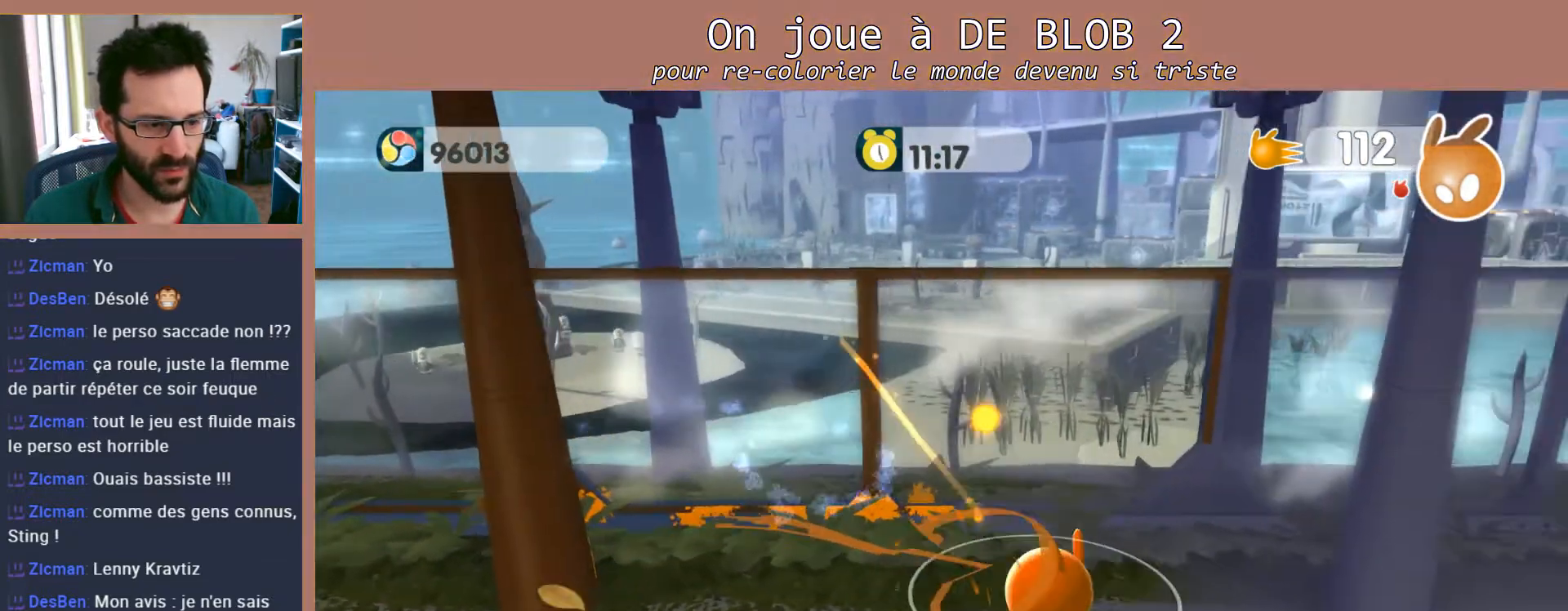
{"buttons": [], "left_stick": "up-right", "right_stick": "center", "events": []}
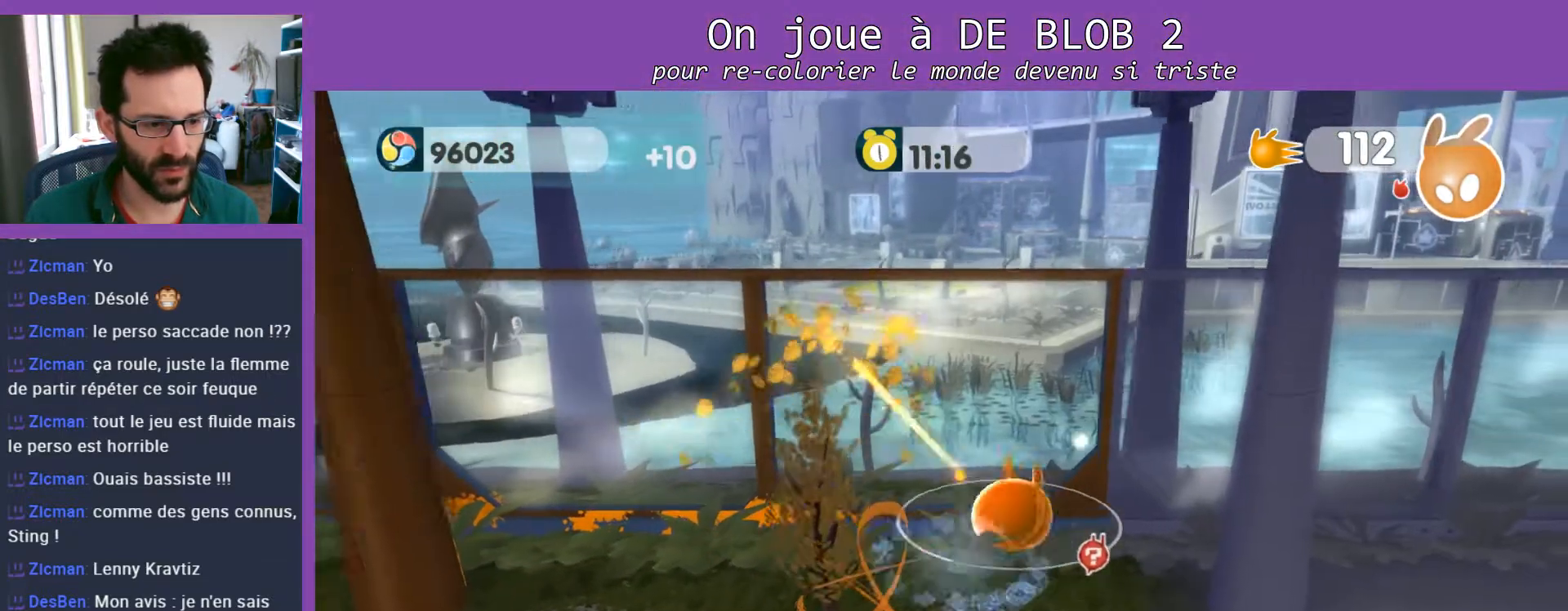
{"buttons": [], "left_stick": "down-right", "right_stick": "center", "events": [[467, "left_stick", "down-right"]]}
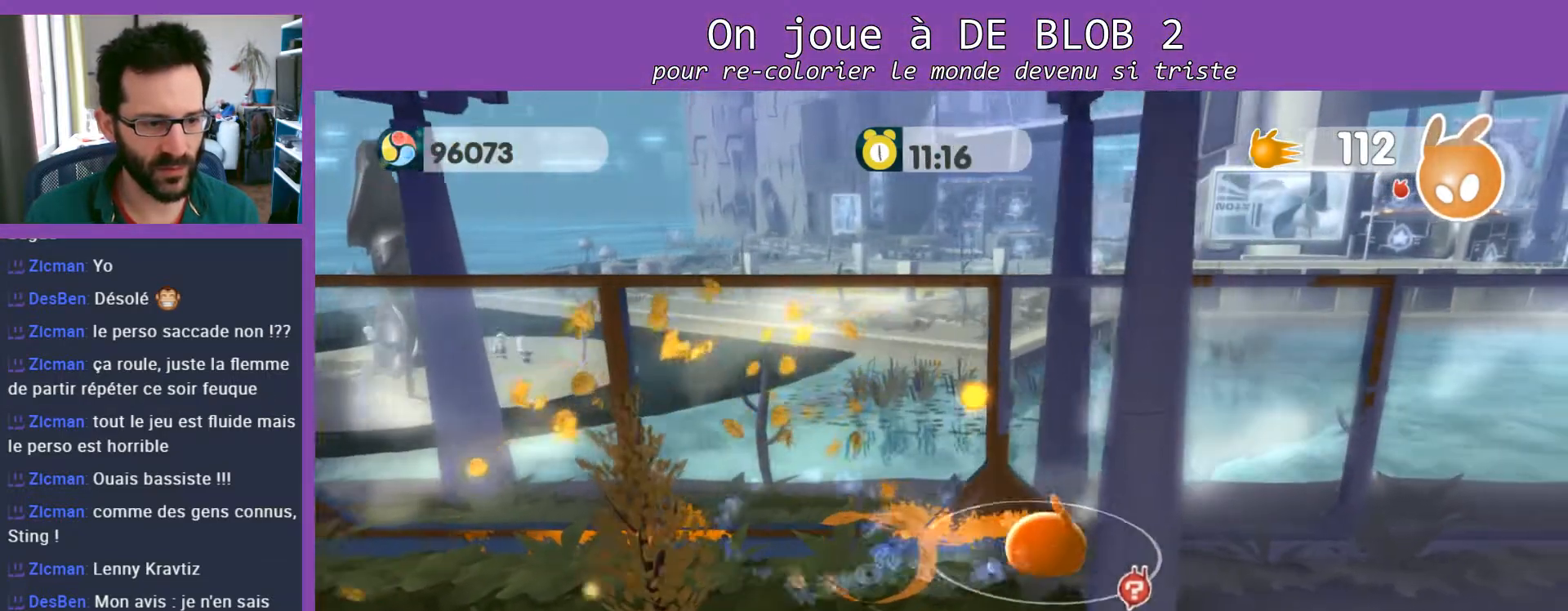
{"buttons": [], "left_stick": "up-right", "right_stick": "center", "events": [[33, "left_stick", "down"], [400, "left_stick", "up-right"]]}
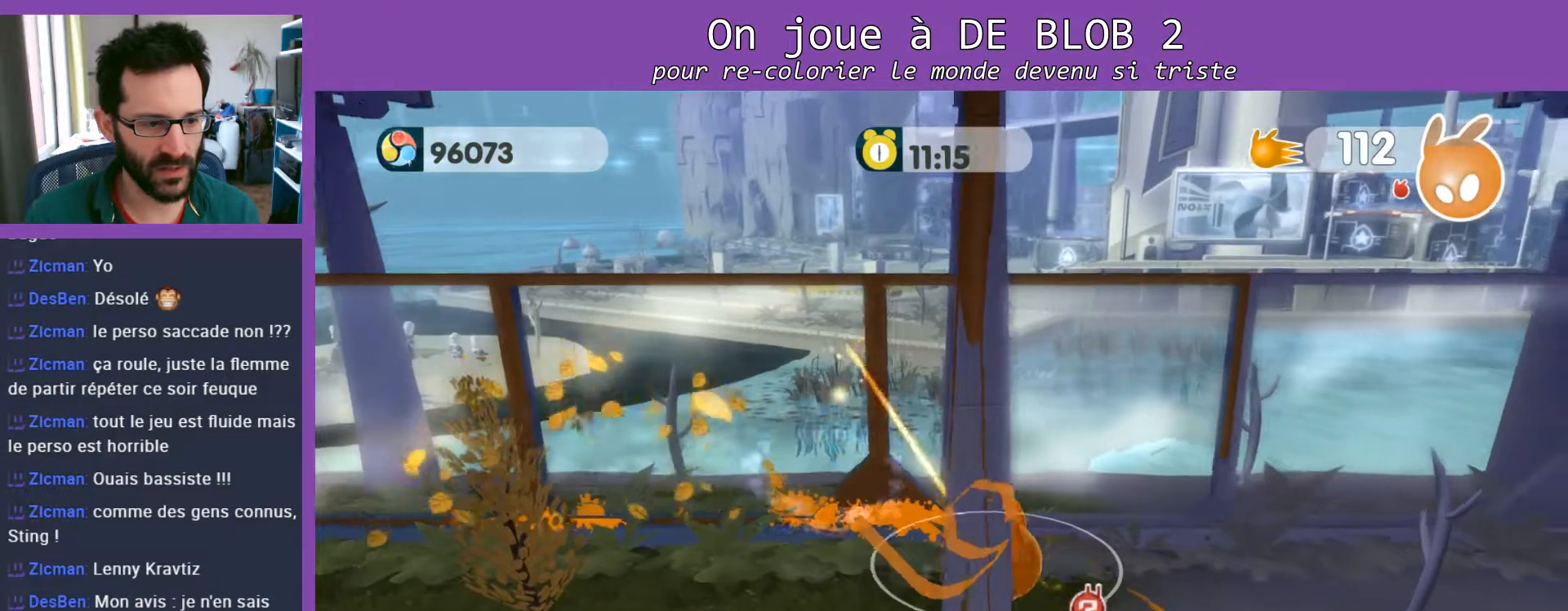
{"buttons": [], "left_stick": "up-right", "right_stick": "center", "events": []}
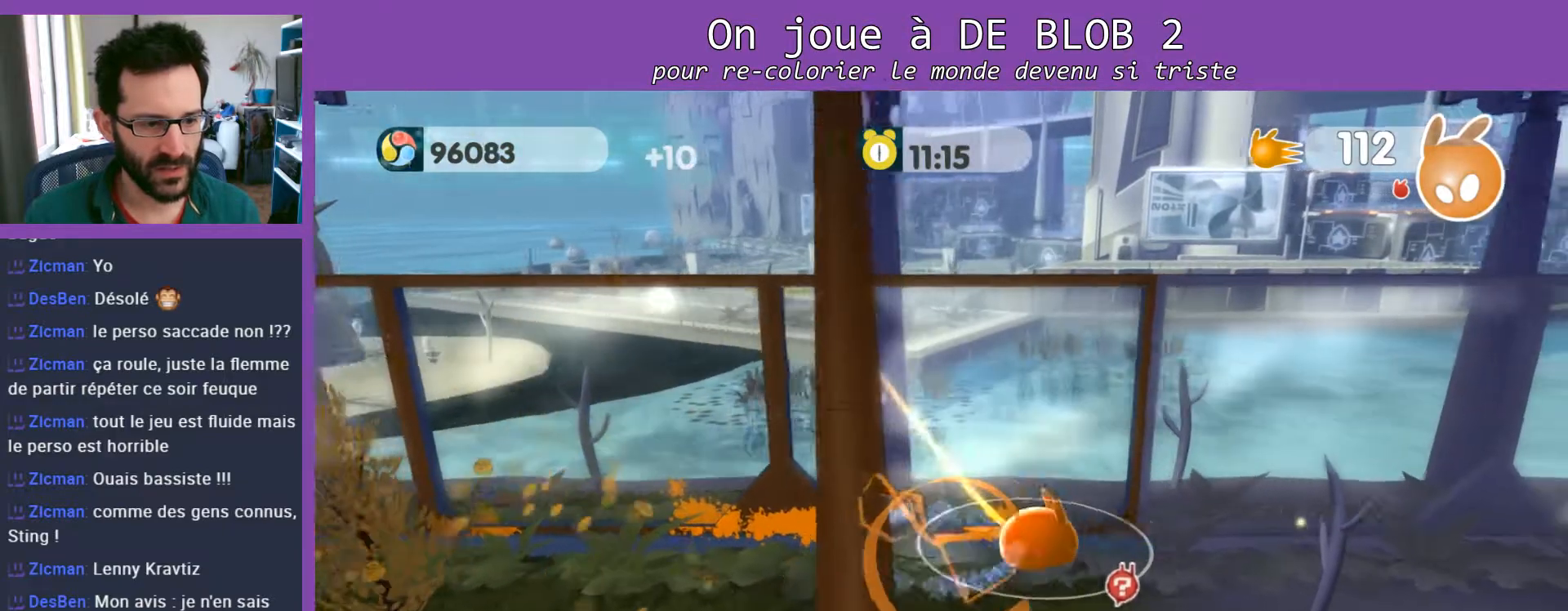
{"buttons": [], "left_stick": "down", "right_stick": "center", "events": [[500, "left_stick", "down"]]}
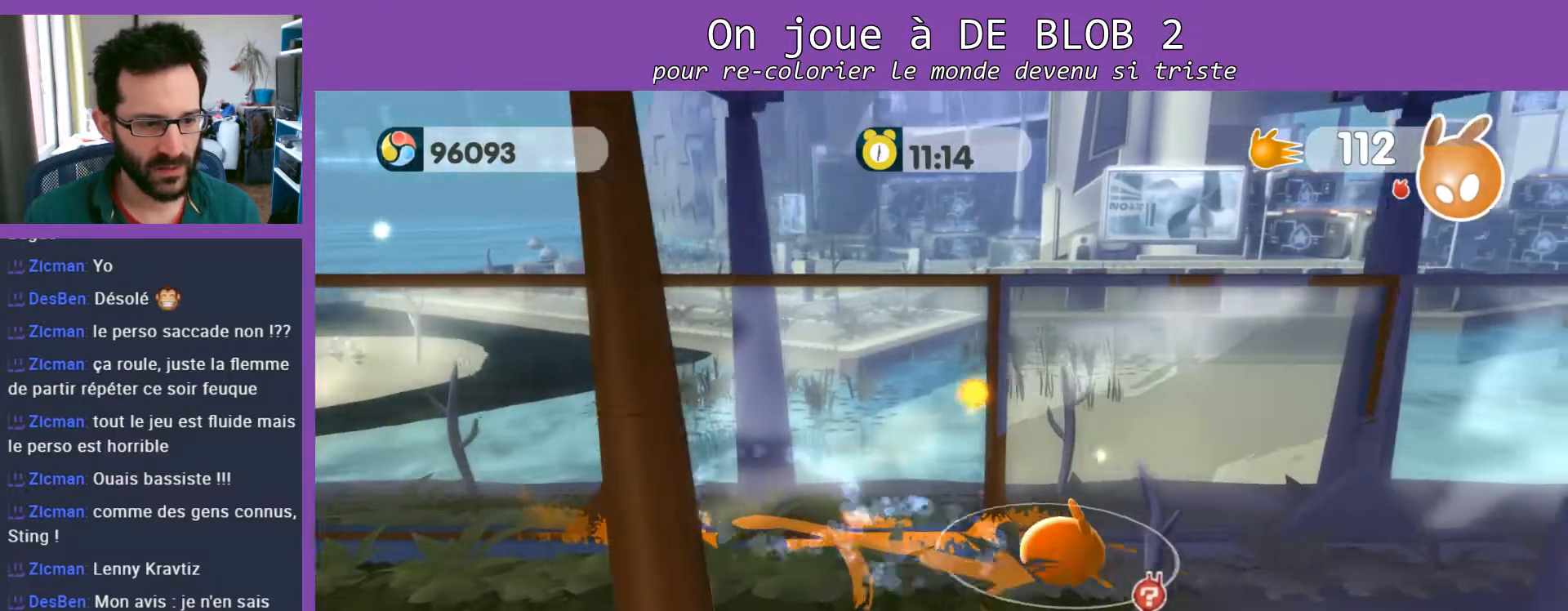
{"buttons": [], "left_stick": "up", "right_stick": "center", "events": [[433, "left_stick", "up"]]}
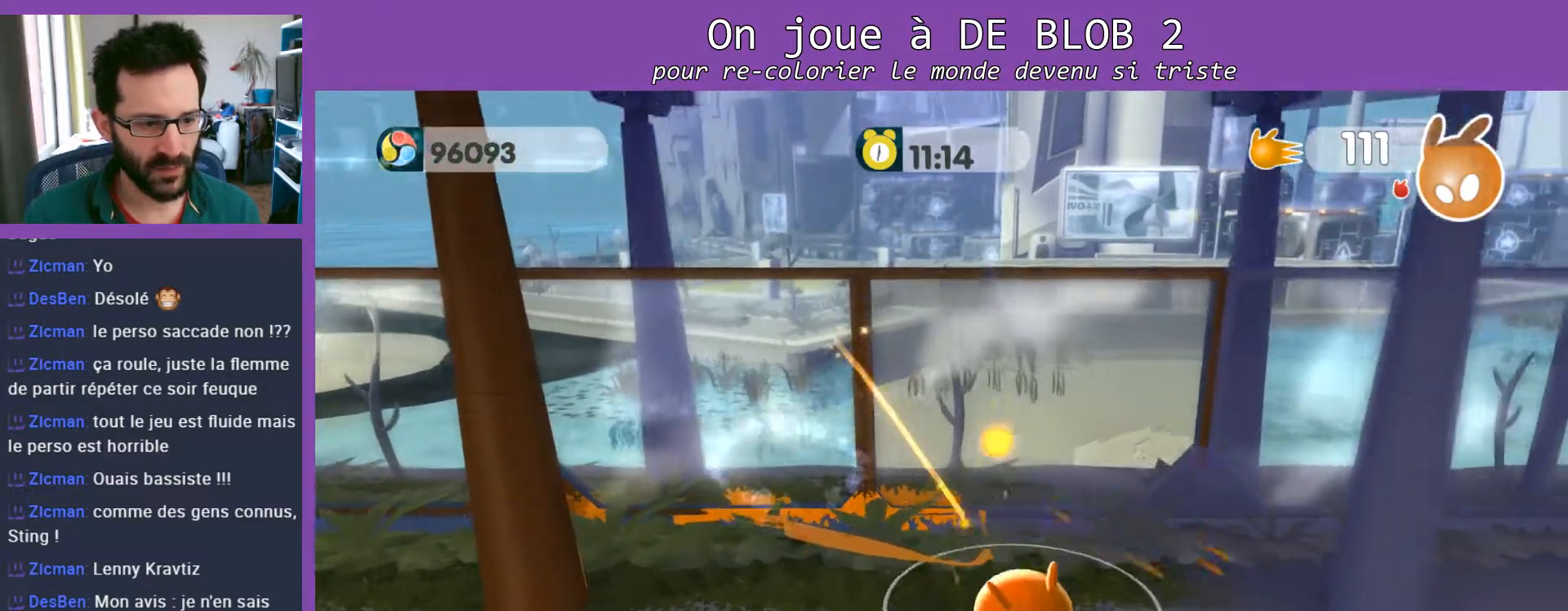
{"buttons": [], "left_stick": "up-right", "right_stick": "center", "events": [[333, "left_stick", "up-right"]]}
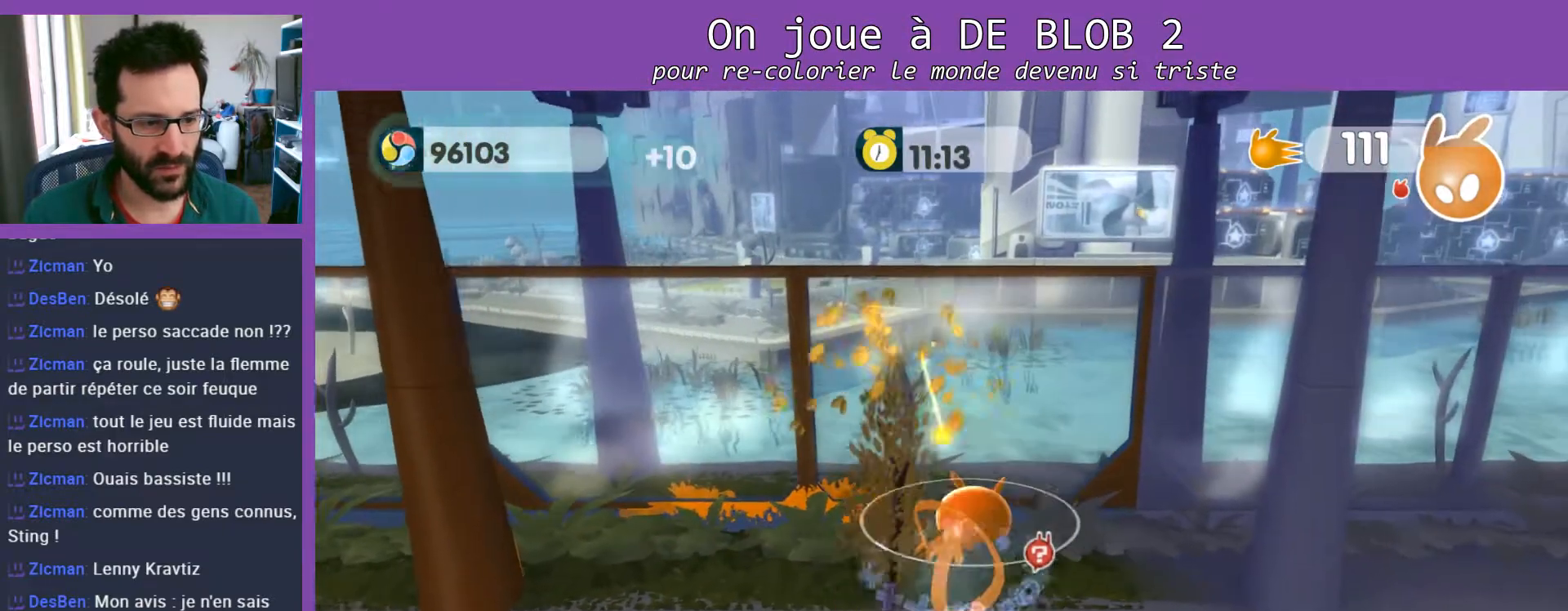
{"buttons": [], "left_stick": "up-right", "right_stick": "center", "events": []}
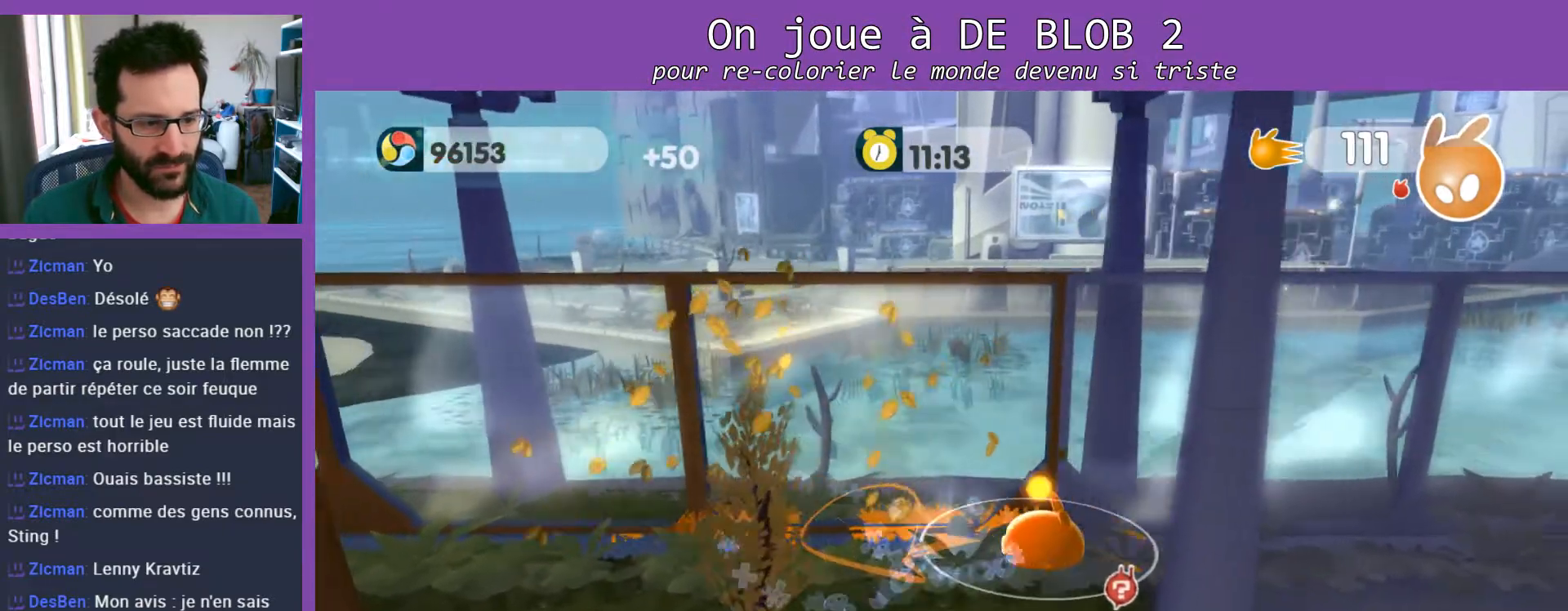
{"buttons": [], "left_stick": "up-right", "right_stick": "center", "events": [[67, "left_stick", "down-right"], [133, "left_stick", "down"], [433, "left_stick", "up-right"]]}
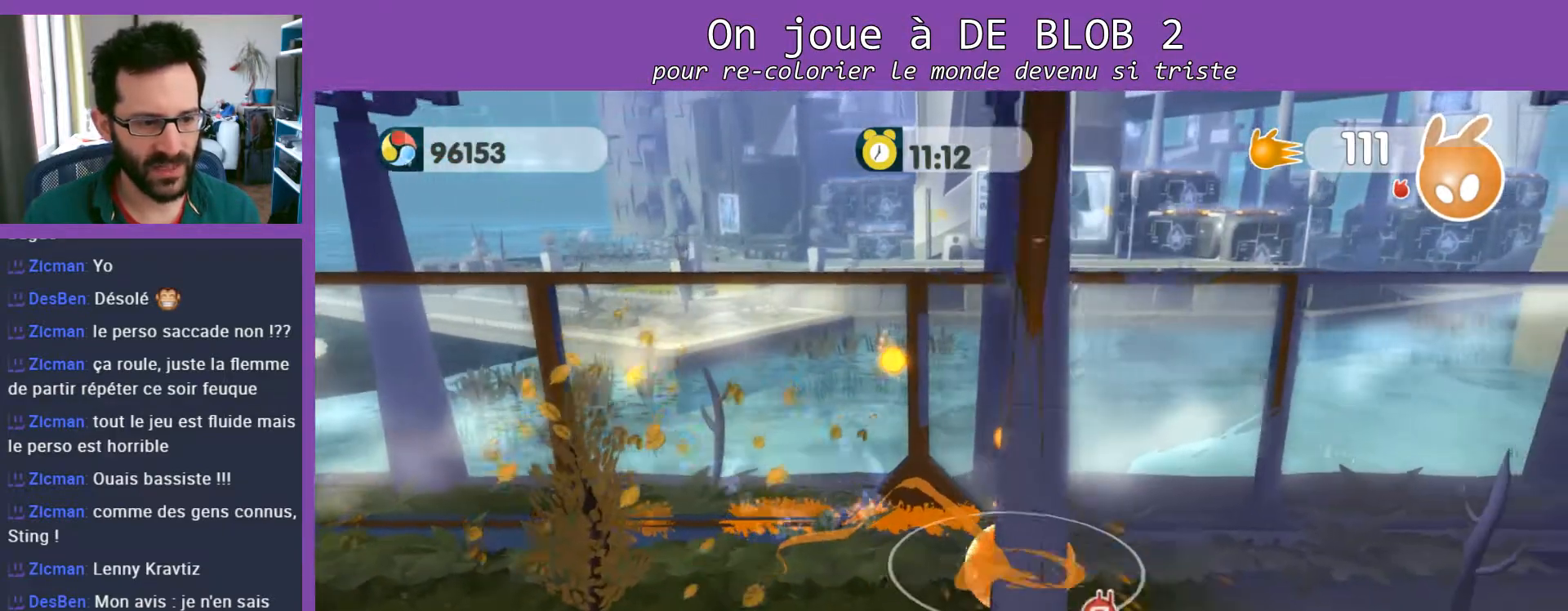
{"buttons": [], "left_stick": "up-right", "right_stick": "center", "events": []}
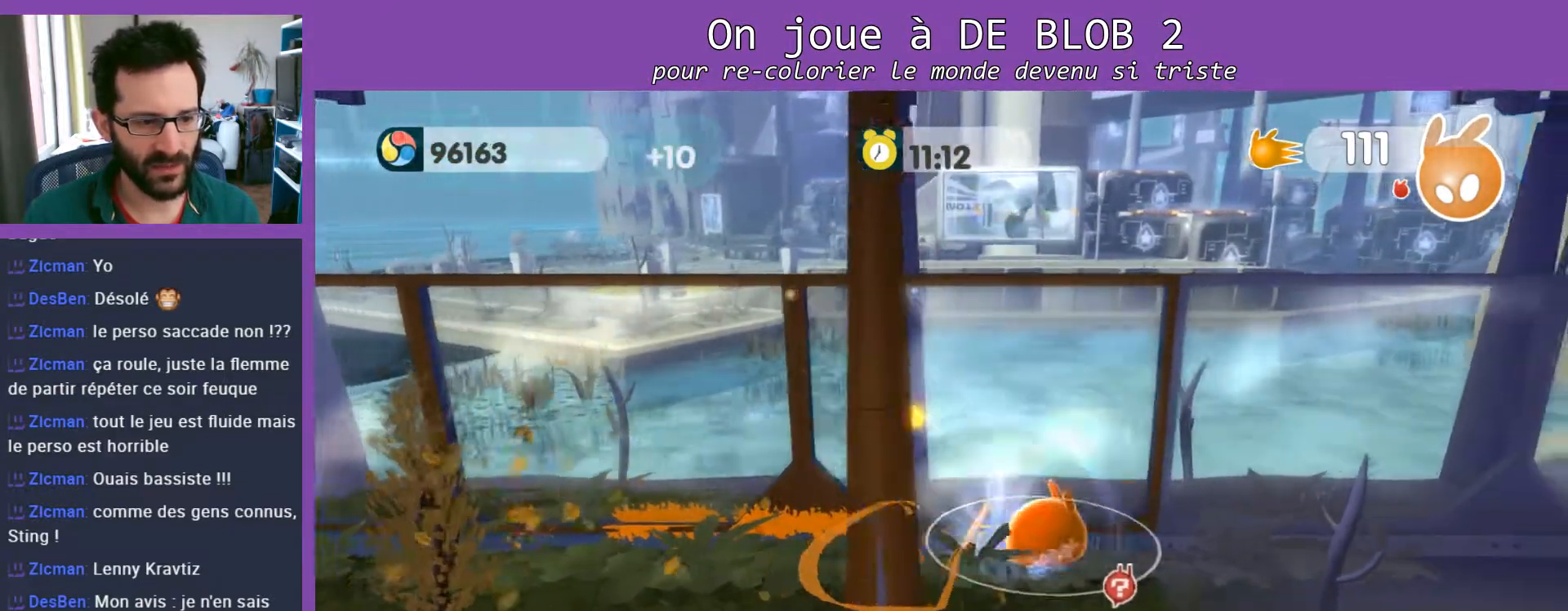
{"buttons": [], "left_stick": "down-right", "right_stick": "center", "events": [[500, "left_stick", "down-right"]]}
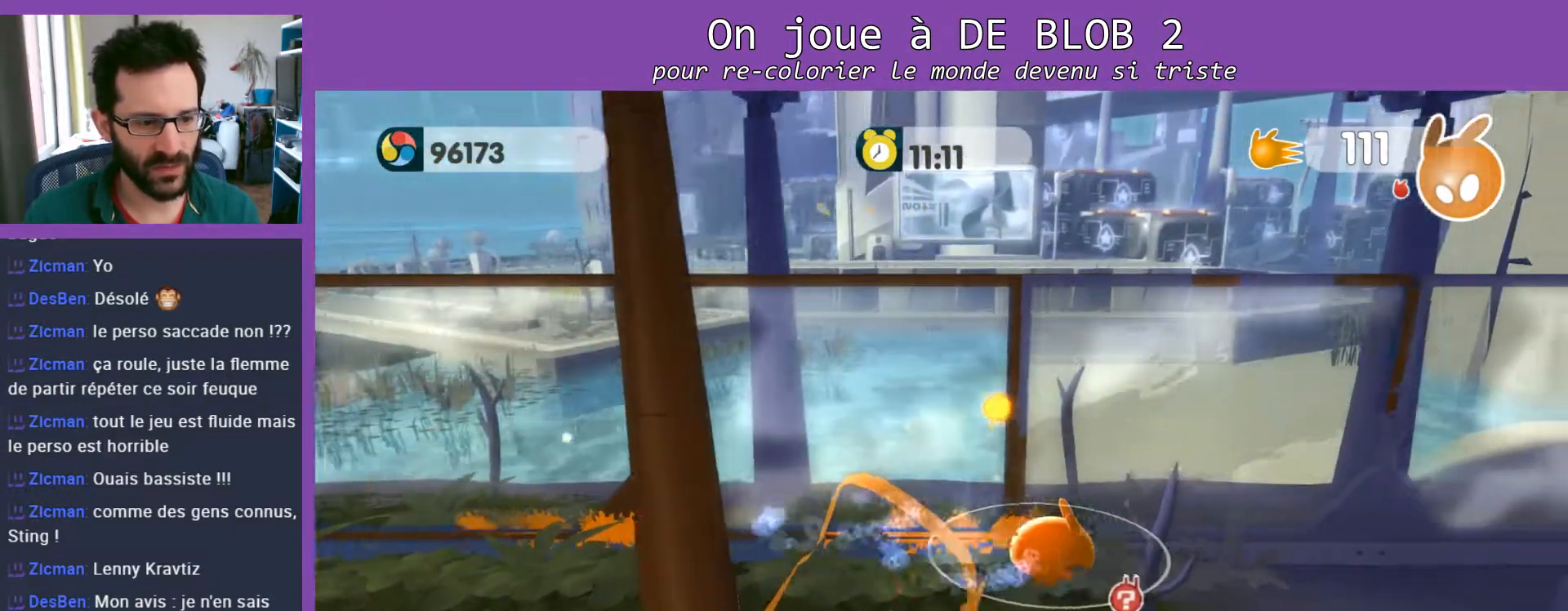
{"buttons": [], "left_stick": "up-right", "right_stick": "center", "events": [[67, "left_stick", "down"], [400, "left_stick", "up-right"]]}
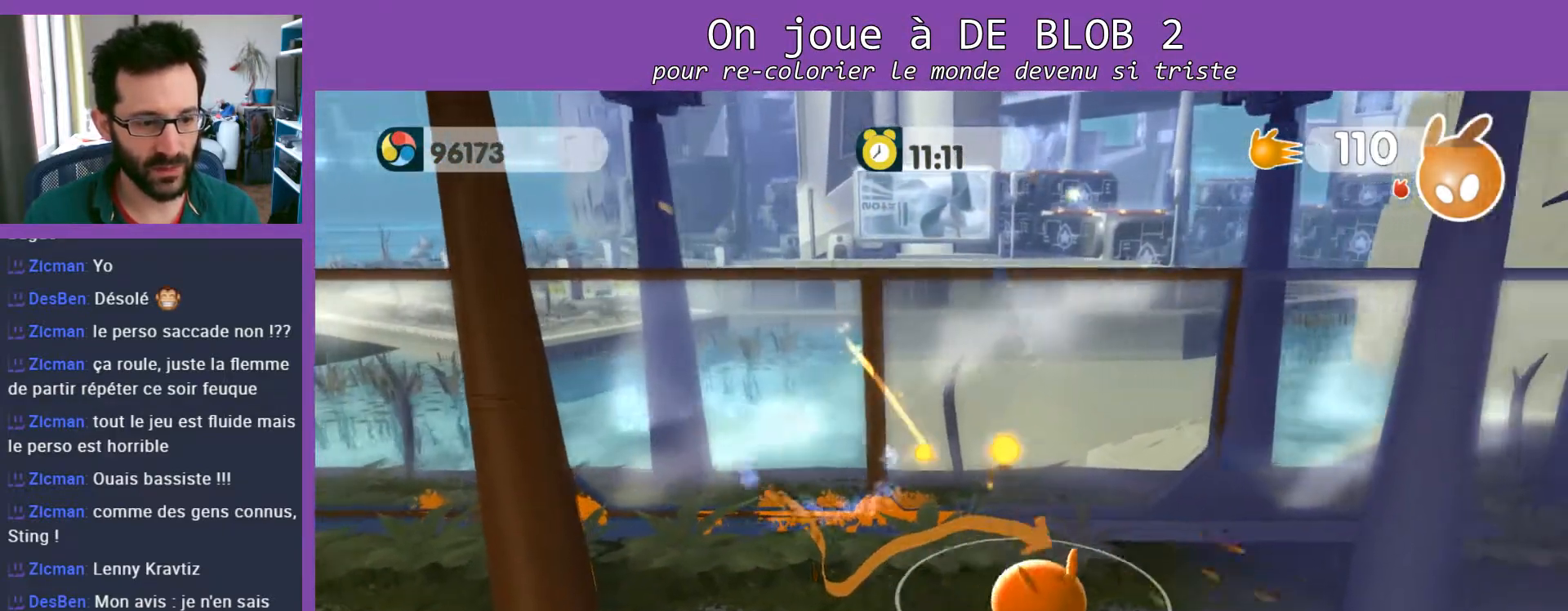
{"buttons": [], "left_stick": "up-right", "right_stick": "center", "events": []}
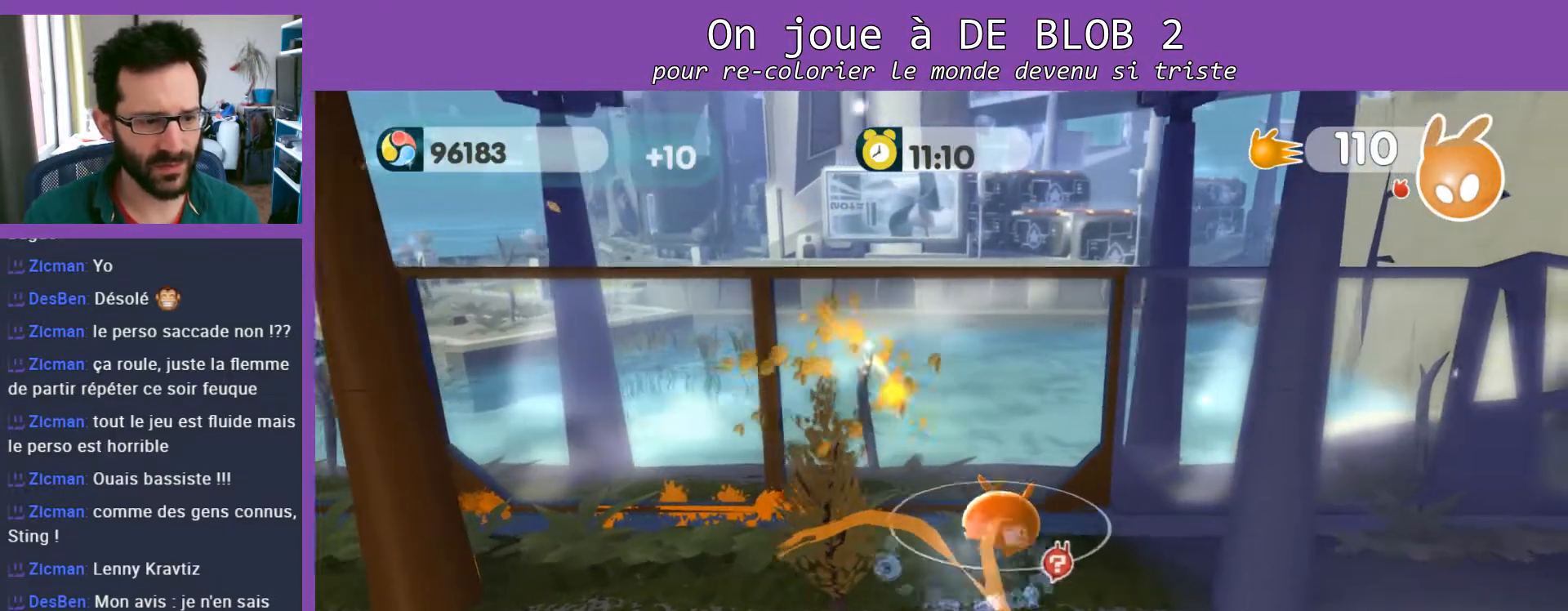
{"buttons": [], "left_stick": "right", "right_stick": "center", "events": [[500, "left_stick", "right"]]}
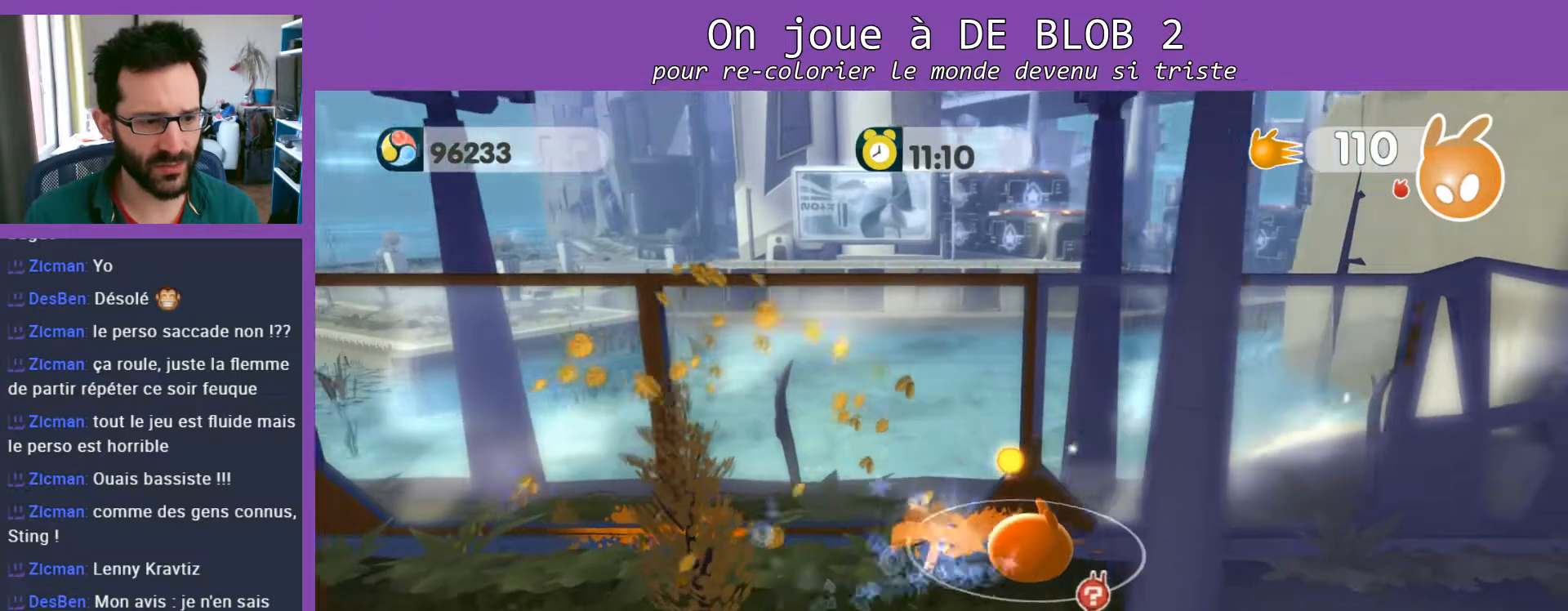
{"buttons": [], "left_stick": "up-right", "right_stick": "center", "events": [[33, "left_stick", "down-right"], [100, "left_stick", "down"], [433, "left_stick", "up-right"]]}
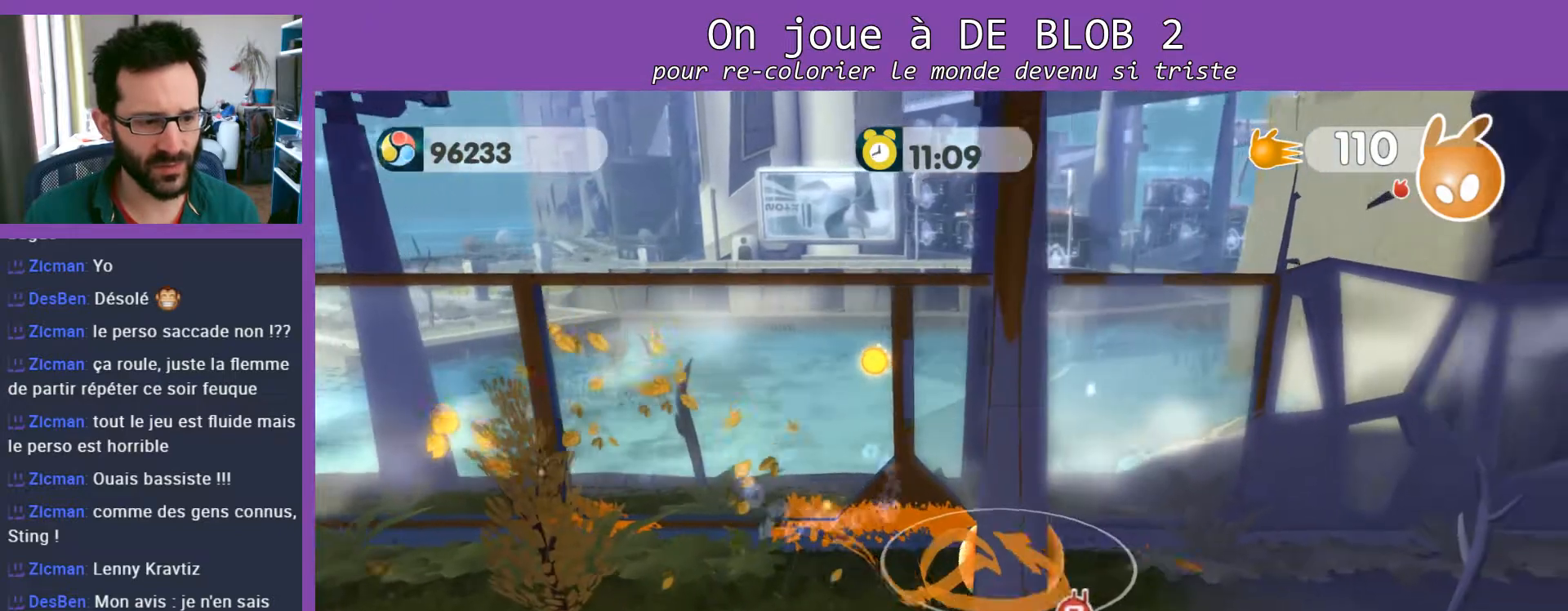
{"buttons": [], "left_stick": "up-right", "right_stick": "center", "events": []}
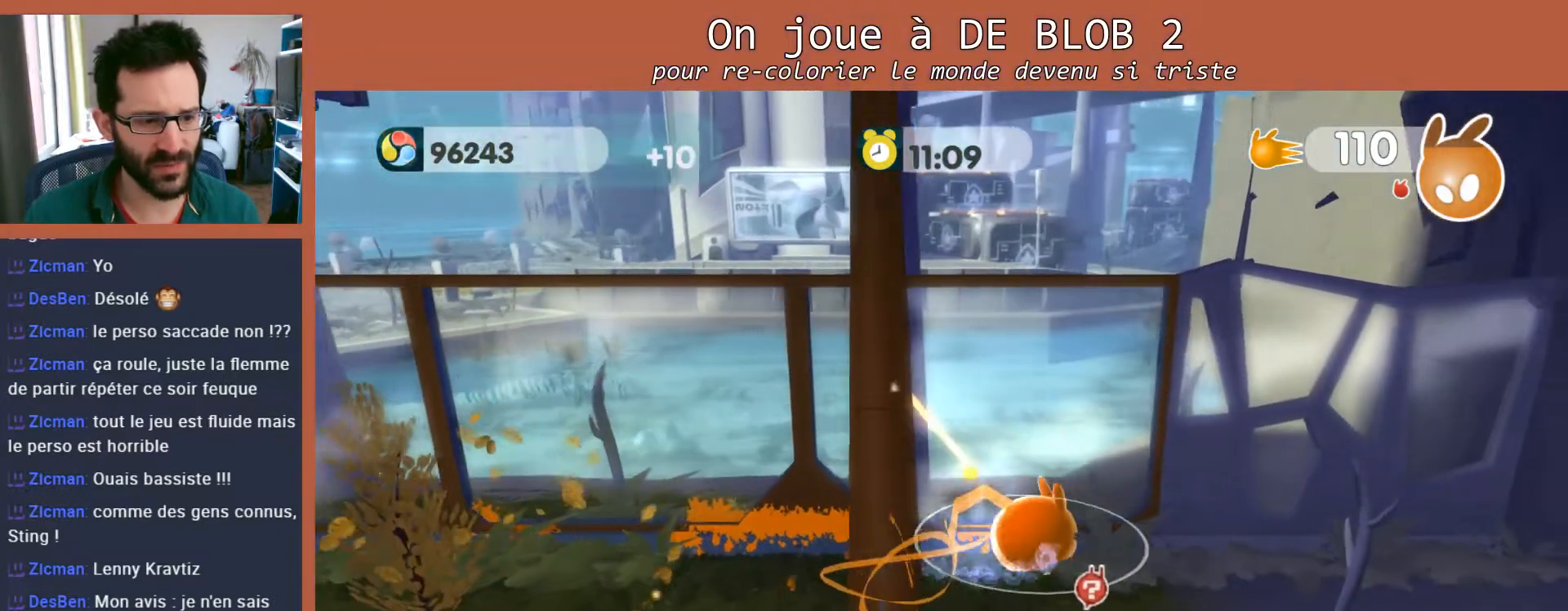
{"buttons": [], "left_stick": "up-right", "right_stick": "center", "events": []}
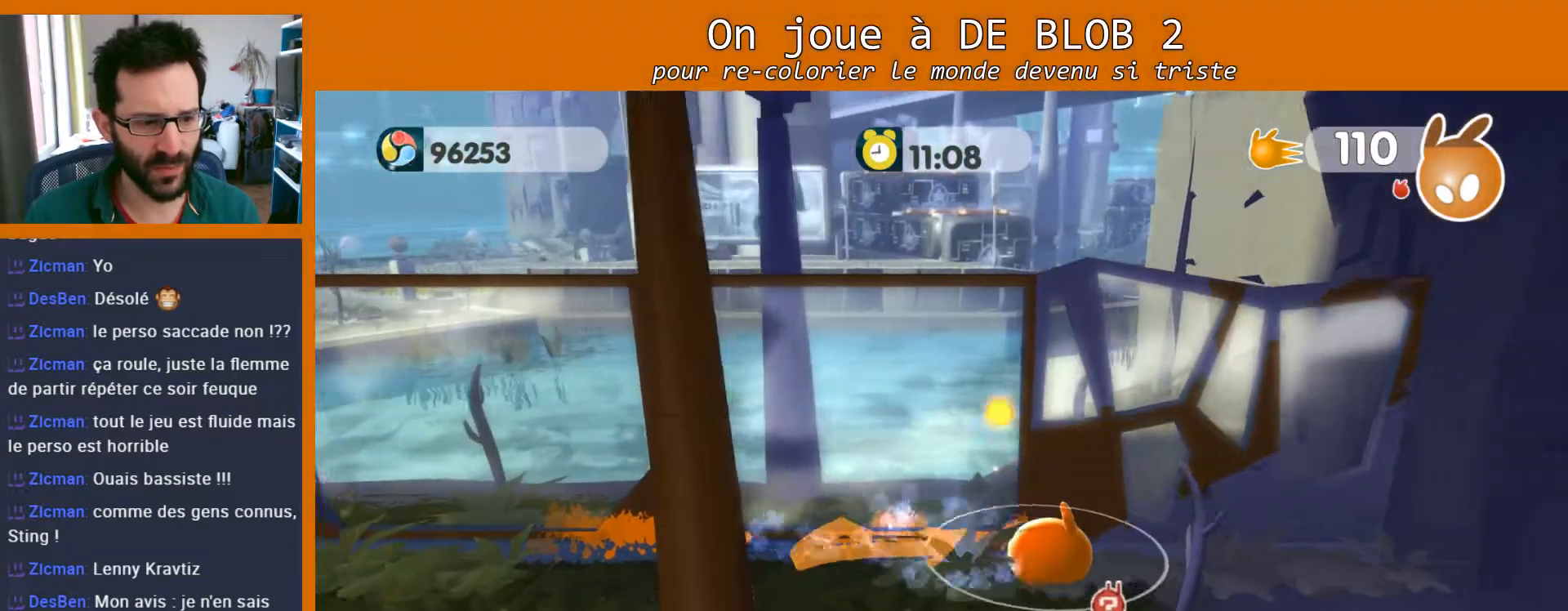
{"buttons": [], "left_stick": "up-left", "right_stick": "center", "events": [[100, "left_stick", "down-right"], [167, "left_stick", "down"], [467, "left_stick", "up-left"]]}
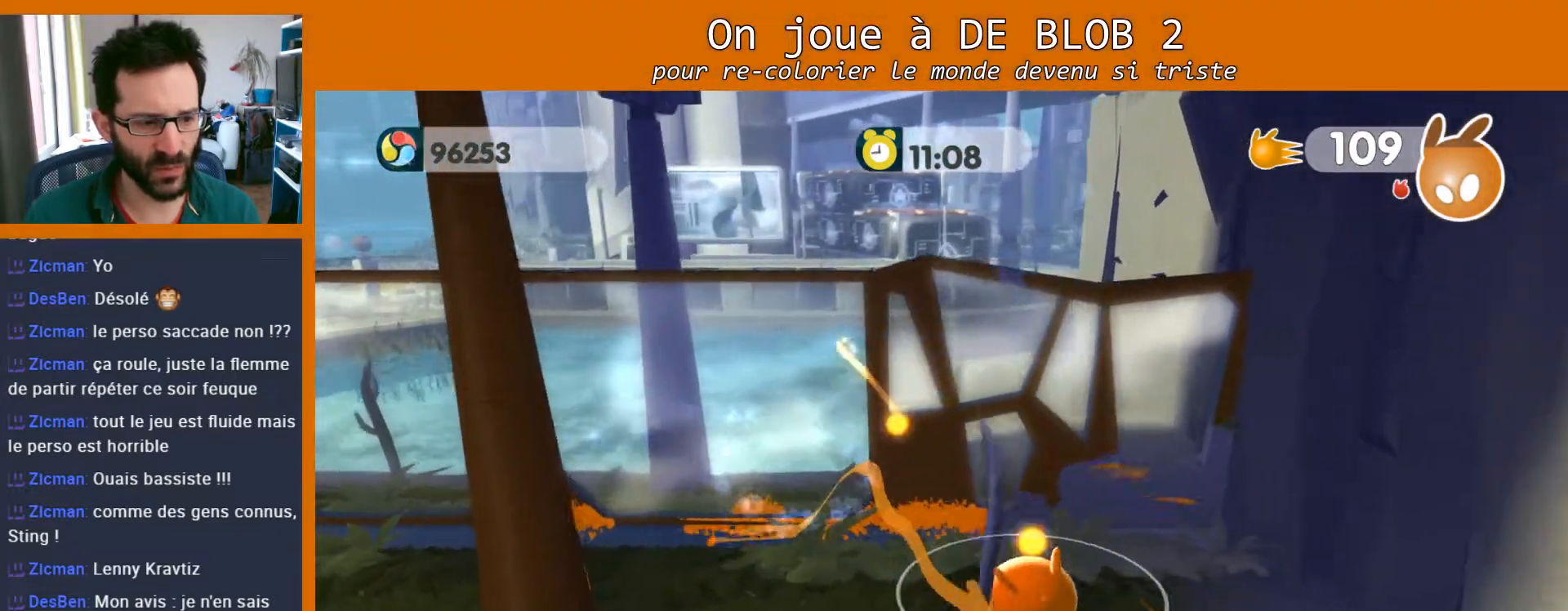
{"buttons": [], "left_stick": "right", "right_stick": "center", "events": [[300, "left_stick", "up-right"], [467, "left_stick", "right"]]}
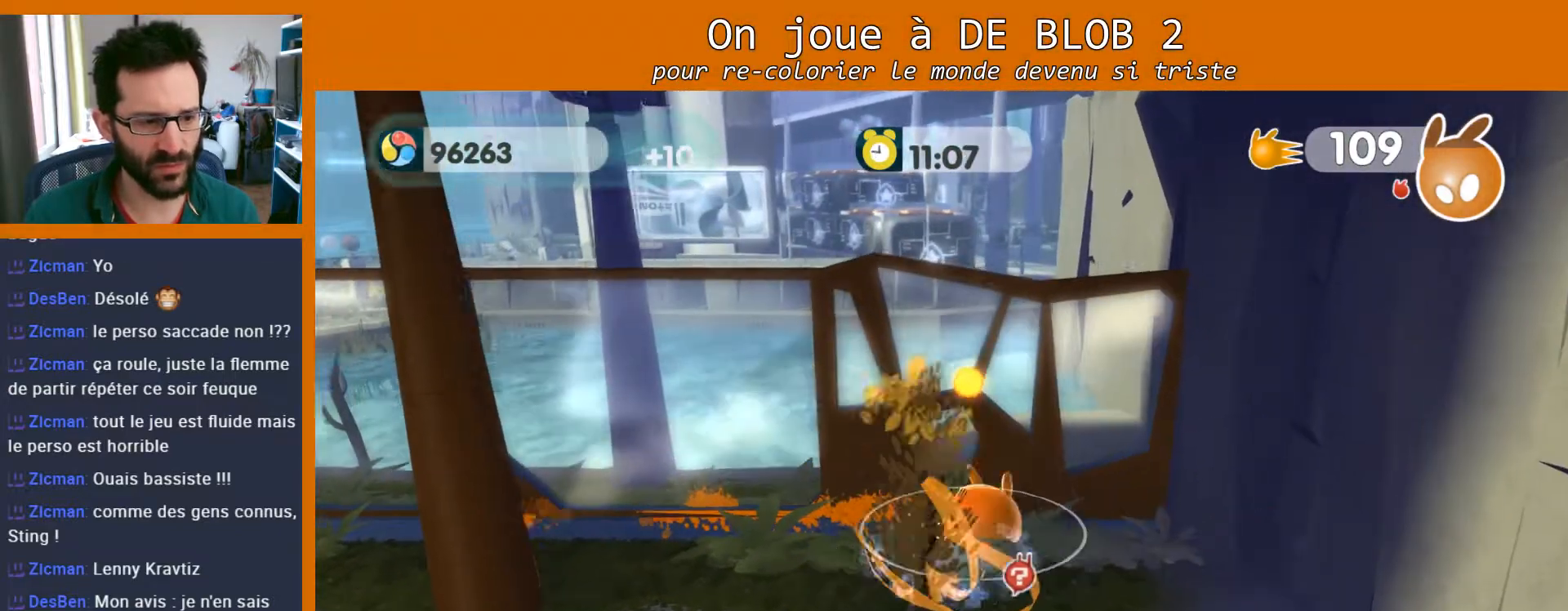
{"buttons": [], "left_stick": "right", "right_stick": "down-right", "events": [[333, "right_stick", "down-right"]]}
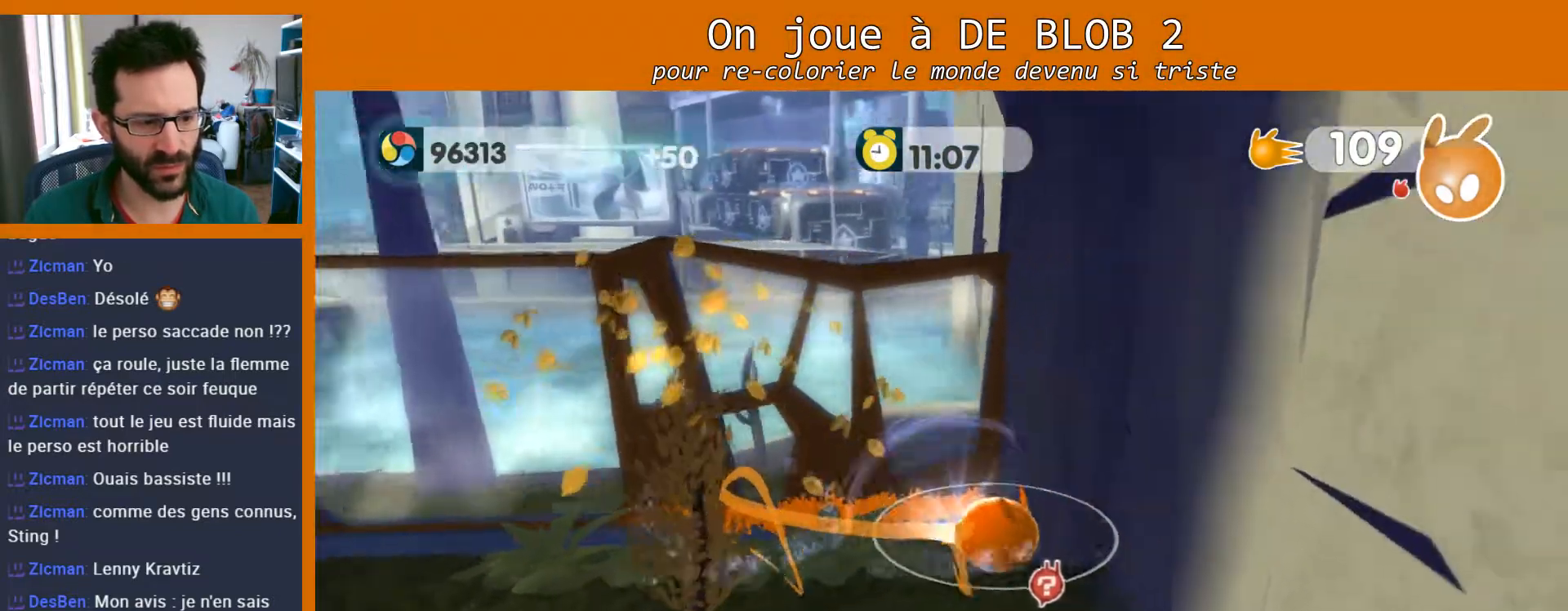
{"buttons": [], "left_stick": "center", "right_stick": "right", "events": [[400, "left_stick", "center"], [400, "right_stick", "right"]]}
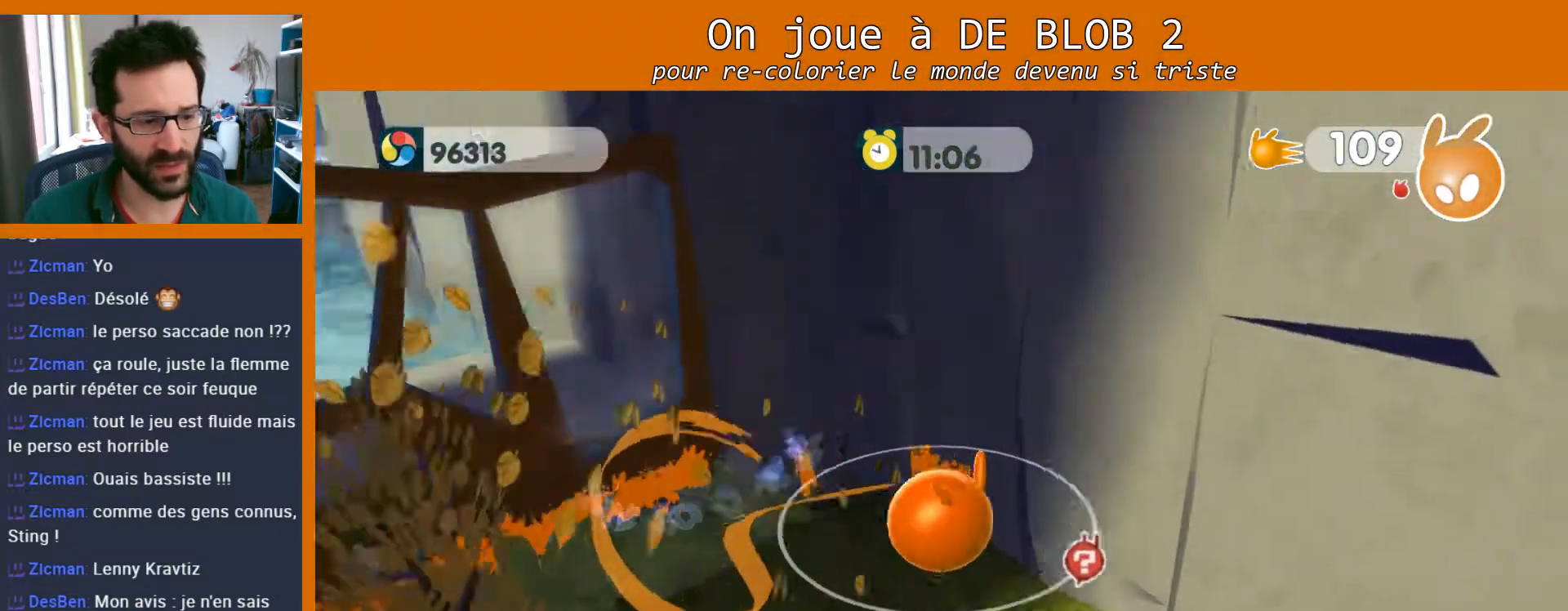
{"buttons": [], "left_stick": "up-right", "right_stick": "center", "events": [[200, "left_stick", "up-right"], [367, "right_stick", "center"]]}
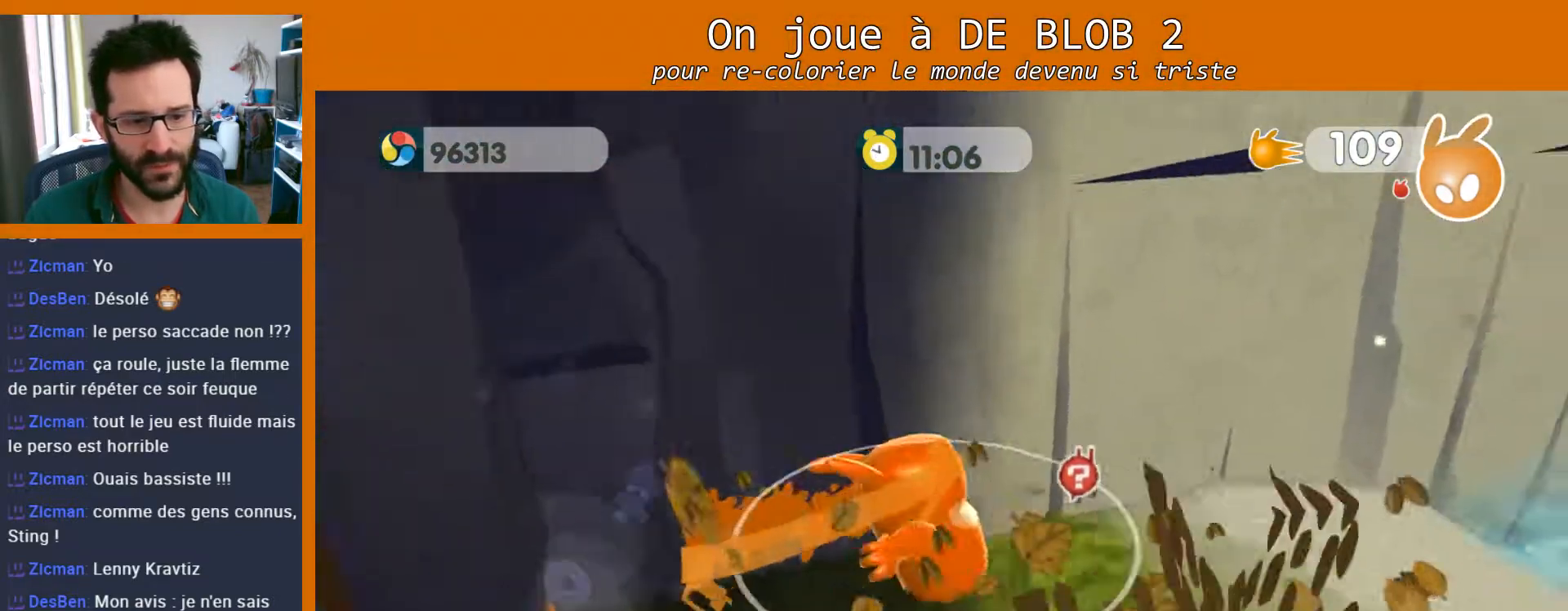
{"buttons": [], "left_stick": "down-right", "right_stick": "center", "events": [[367, "left_stick", "center"], [500, "left_stick", "down-right"]]}